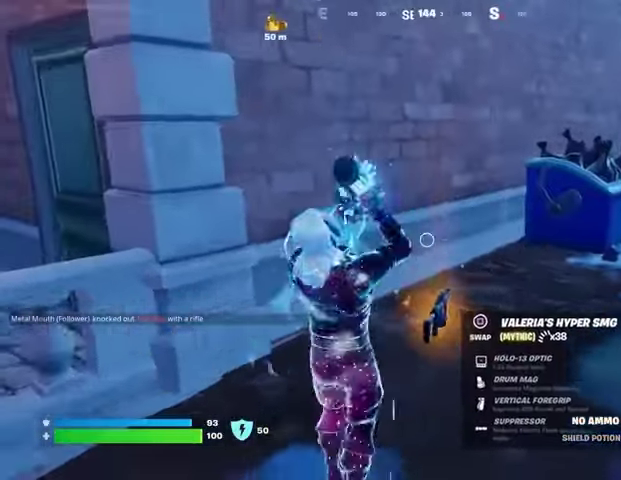
Gameplay with a controller (PlayStation layout); each line is a JSON object with the inputs held at the frame after it. "events" lists button and stick changes between this image and that frame as [ms after this image, input, new state], when the widget could be followed in between.
{"buttons": [], "left_stick": "up", "right_stick": "center", "events": [[167, "left_stick", "left"], [300, "left_stick", "down-right"], [433, "left_stick", "up"]]}
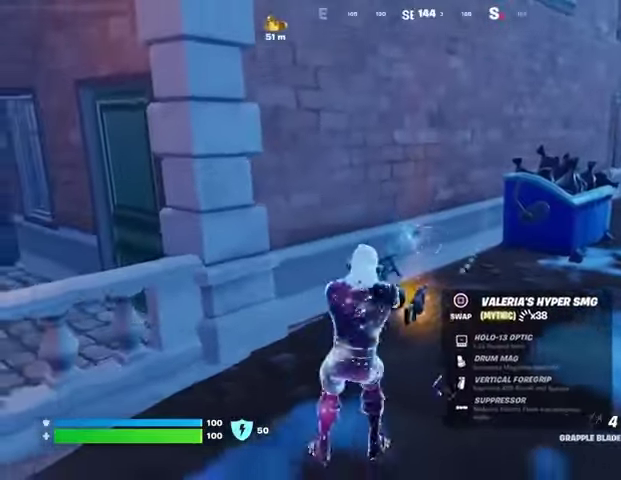
{"buttons": [], "left_stick": "up-right", "right_stick": "up-right", "events": [[167, "left_stick", "left"], [200, "SQUARE", "down"], [267, "SQUARE", "up"], [267, "left_stick", "up"], [367, "L3", "down"], [367, "left_stick", "up-right"], [400, "right_stick", "up-right"], [467, "L3", "up"]]}
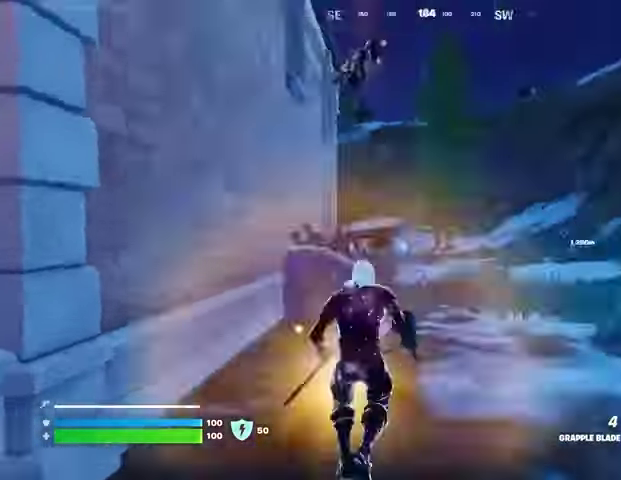
{"buttons": [], "left_stick": "up-right", "right_stick": "center", "events": [[167, "right_stick", "center"], [267, "left_stick", "up"], [433, "left_stick", "up-right"]]}
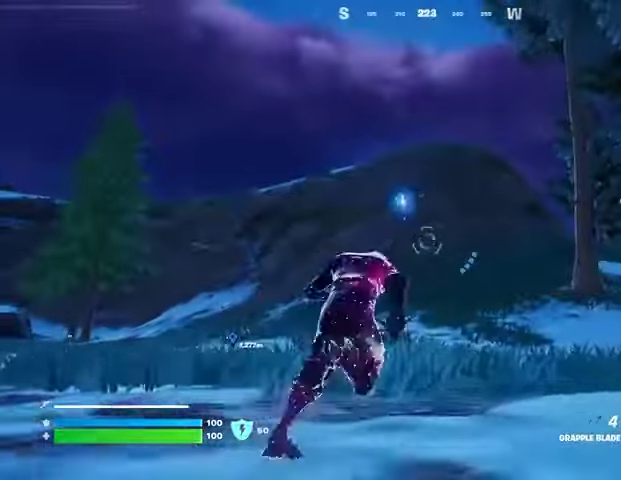
{"buttons": [], "left_stick": "up-right", "right_stick": "center", "events": [[133, "right_stick", "right"], [200, "right_stick", "center"]]}
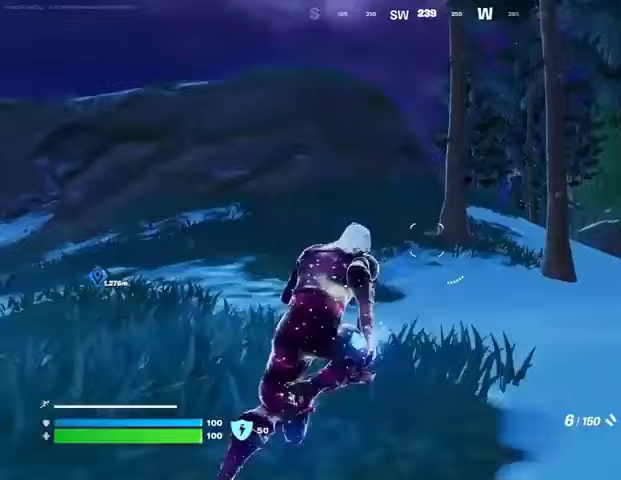
{"buttons": [], "left_stick": "center", "right_stick": "center", "events": [[267, "R3", "down"], [300, "left_stick", "up"], [367, "R3", "up"], [400, "left_stick", "center"]]}
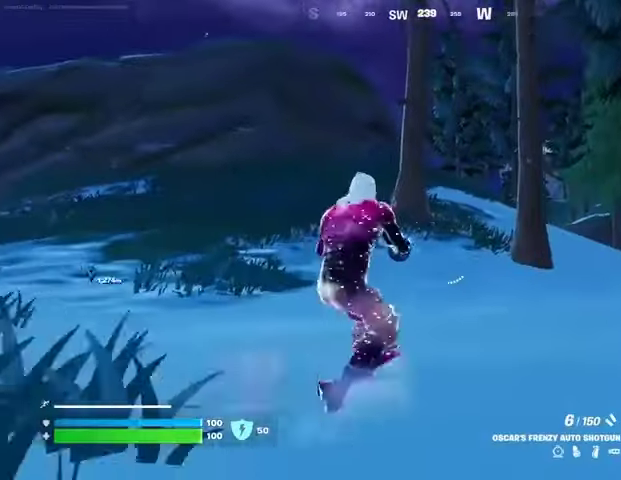
{"buttons": [], "left_stick": "up", "right_stick": "center", "events": [[33, "CROSS", "down"], [67, "SQUARE", "down"], [100, "CROSS", "up"], [100, "left_stick", "up-left"], [133, "SQUARE", "up"], [200, "SQUARE", "down"], [233, "left_stick", "up"], [300, "SQUARE", "up"], [433, "R3", "down"], [500, "R3", "up"]]}
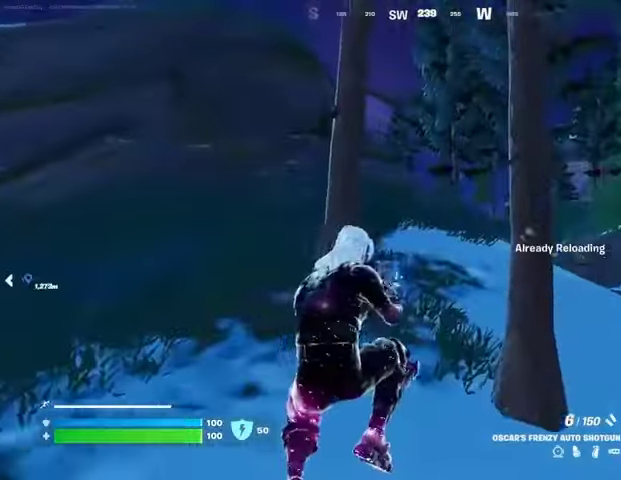
{"buttons": ["CROSS"], "left_stick": "up-left", "right_stick": "center", "events": [[33, "right_stick", "right"], [67, "left_stick", "up-left"], [267, "right_stick", "center"], [500, "CROSS", "down"]]}
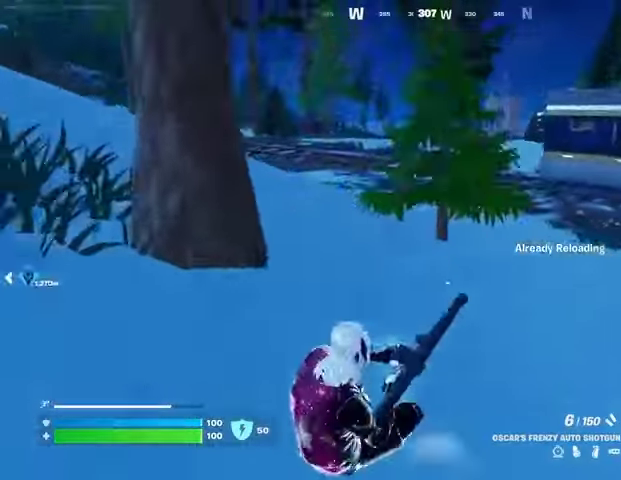
{"buttons": [], "left_stick": "up-left", "right_stick": "up-left", "events": [[67, "CROSS", "up"], [467, "right_stick", "up-left"]]}
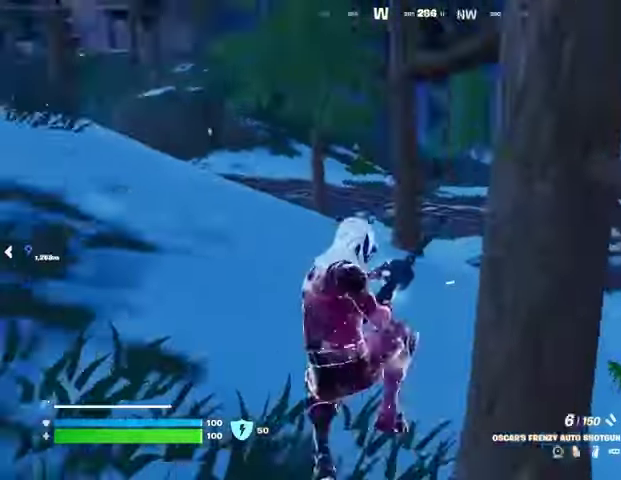
{"buttons": [], "left_stick": "up", "right_stick": "center", "events": [[67, "left_stick", "up"], [133, "right_stick", "center"], [333, "CROSS", "down"], [400, "CROSS", "up"]]}
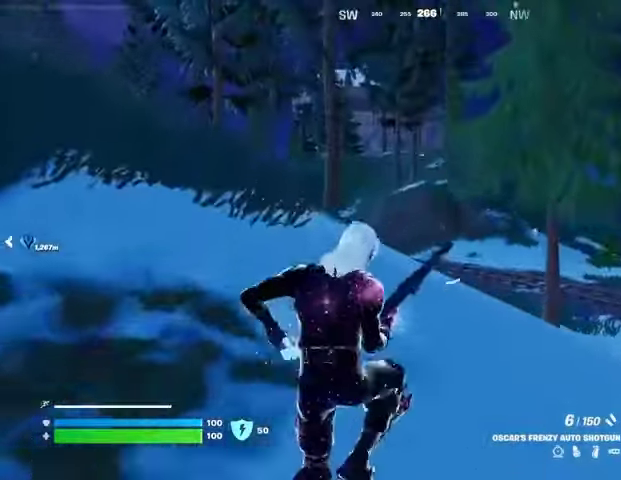
{"buttons": [], "left_stick": "up", "right_stick": "up-left", "events": [[500, "right_stick", "up-left"]]}
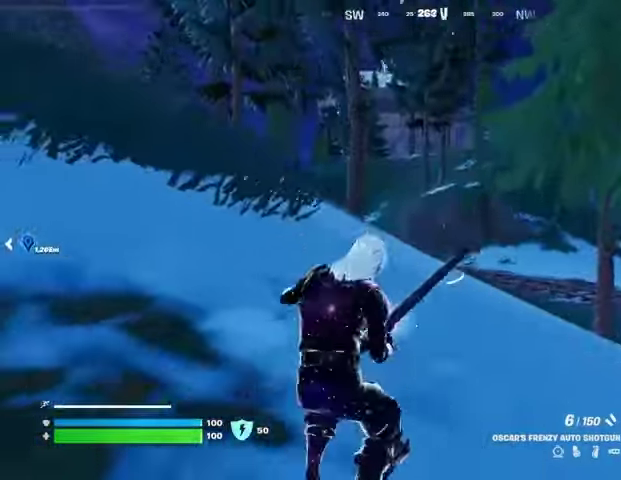
{"buttons": [], "left_stick": "up-right", "right_stick": "center", "events": [[33, "left_stick", "up-right"], [233, "right_stick", "center"]]}
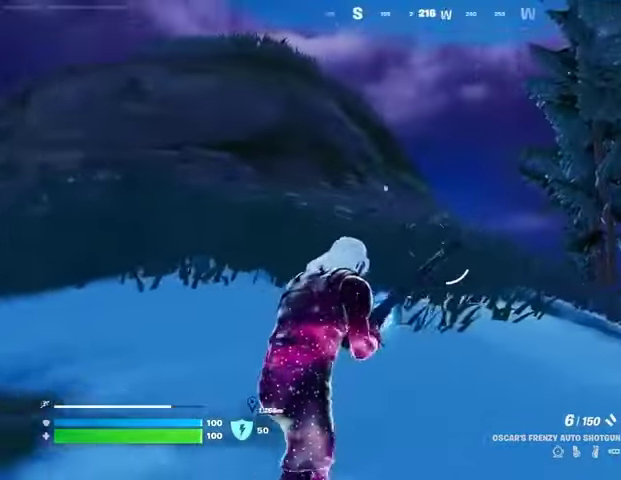
{"buttons": [], "left_stick": "up", "right_stick": "center", "events": [[267, "left_stick", "up"]]}
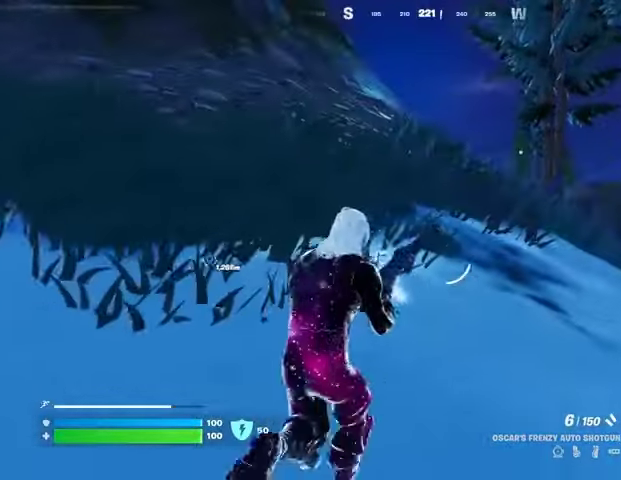
{"buttons": [], "left_stick": "up", "right_stick": "center", "events": []}
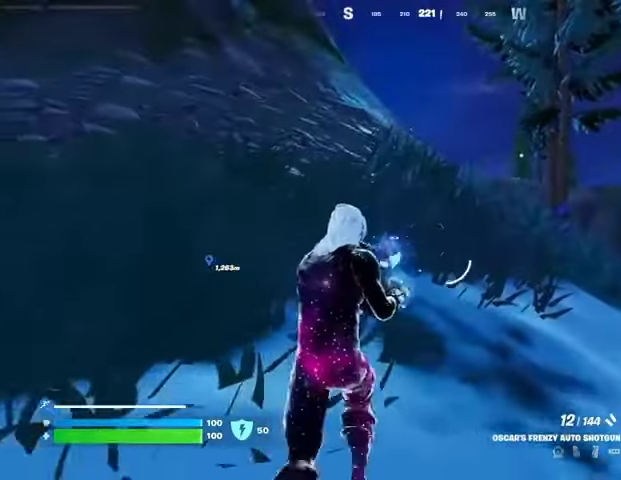
{"buttons": [], "left_stick": "up", "right_stick": "center", "events": []}
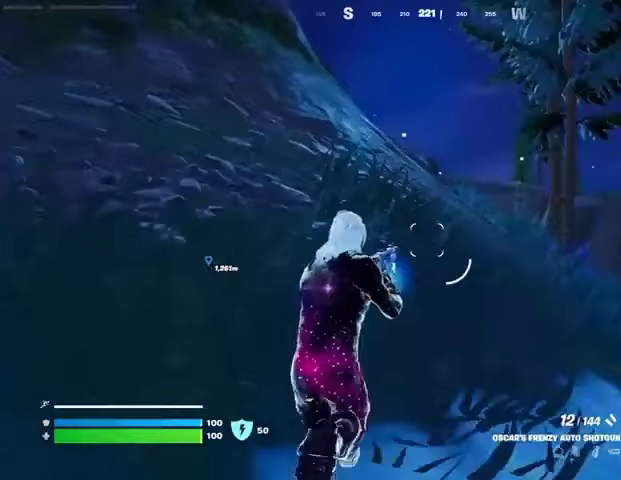
{"buttons": [], "left_stick": "up", "right_stick": "center", "events": [[200, "SQUARE", "down"], [300, "SQUARE", "up"], [367, "SQUARE", "down"], [467, "SQUARE", "up"]]}
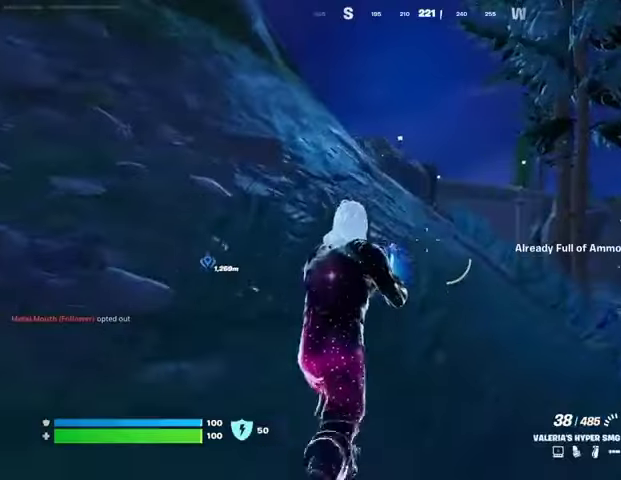
{"buttons": [], "left_stick": "up", "right_stick": "center", "events": [[67, "L3", "down"], [167, "L3", "up"]]}
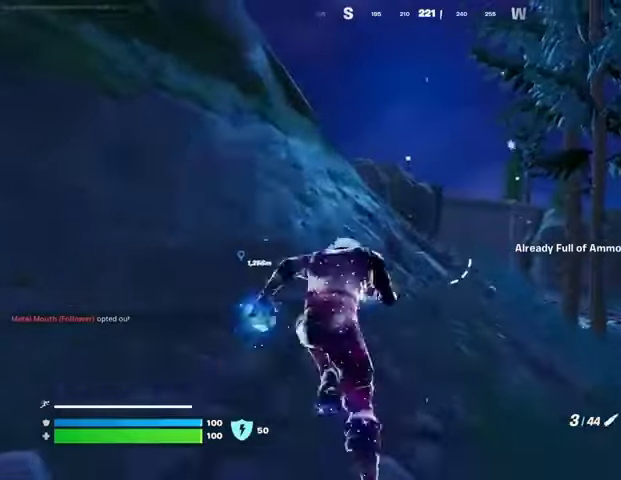
{"buttons": [], "left_stick": "up", "right_stick": "up", "events": [[500, "right_stick", "up"]]}
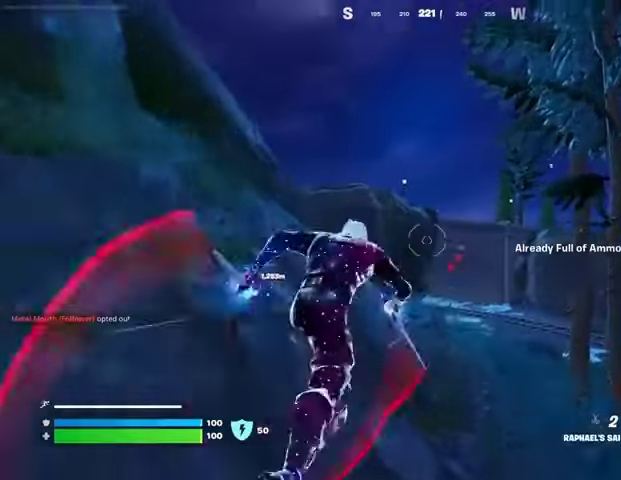
{"buttons": [], "left_stick": "up", "right_stick": "center", "events": [[33, "CROSS", "down"], [67, "left_stick", "up-right"], [100, "CROSS", "up"], [100, "right_stick", "up-left"], [333, "L2", "down"], [367, "right_stick", "center"], [433, "left_stick", "up"], [467, "L2", "up"]]}
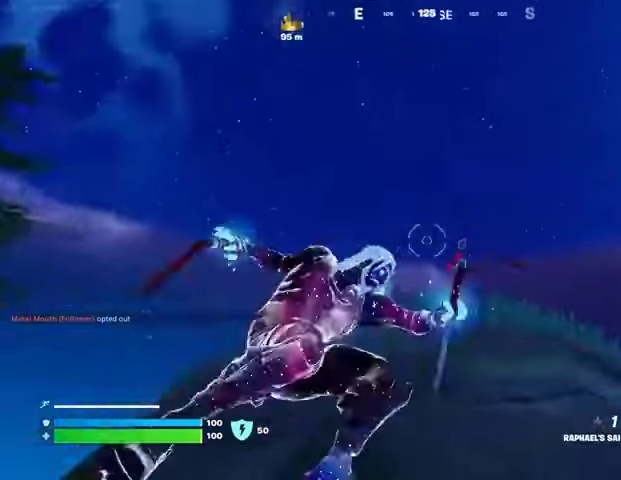
{"buttons": [], "left_stick": "up-left", "right_stick": "down", "events": [[67, "right_stick", "up-right"], [133, "right_stick", "center"], [200, "right_stick", "down-left"], [400, "left_stick", "up-left"], [400, "right_stick", "down"]]}
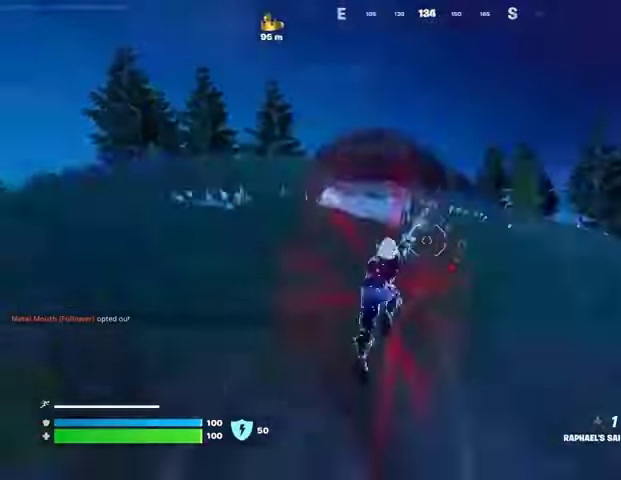
{"buttons": [], "left_stick": "up", "right_stick": "center", "events": [[67, "right_stick", "center"], [367, "left_stick", "up"]]}
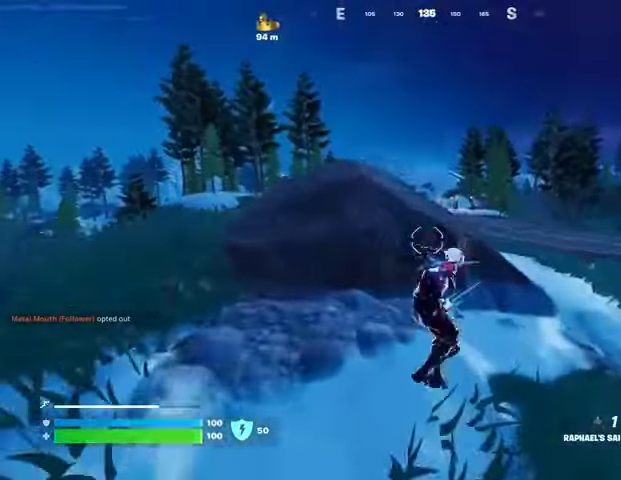
{"buttons": [], "left_stick": "up", "right_stick": "center", "events": [[100, "CROSS", "down"], [167, "CROSS", "up"]]}
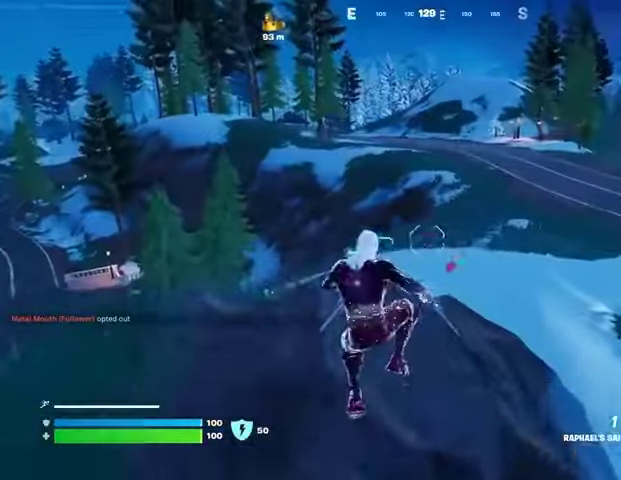
{"buttons": ["CROSS"], "left_stick": "left", "right_stick": "center", "events": [[167, "right_stick", "left"], [200, "left_stick", "up-right"], [267, "right_stick", "center"], [467, "CROSS", "down"], [467, "left_stick", "left"]]}
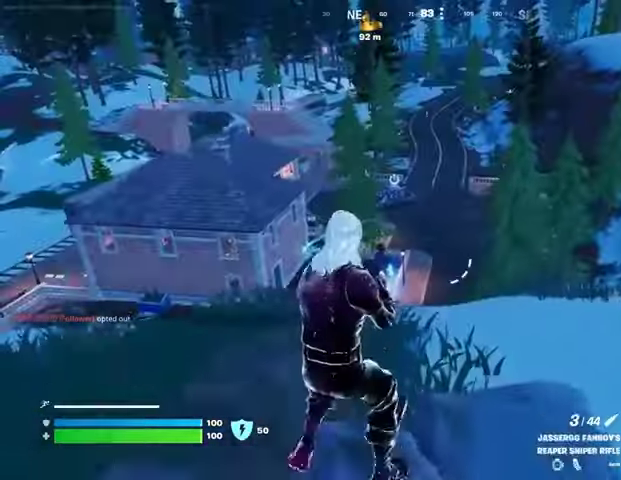
{"buttons": [], "left_stick": "down", "right_stick": "center", "events": [[67, "CROSS", "up"], [167, "left_stick", "down"]]}
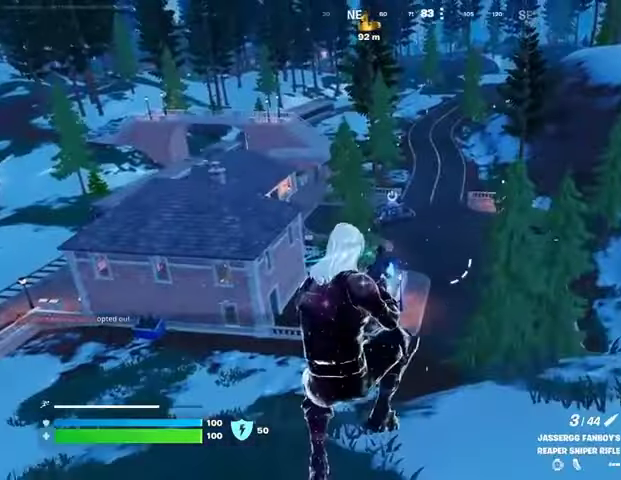
{"buttons": [], "left_stick": "up-right", "right_stick": "center", "events": [[133, "right_stick", "right"], [200, "left_stick", "right"], [333, "right_stick", "center"], [433, "left_stick", "up-right"]]}
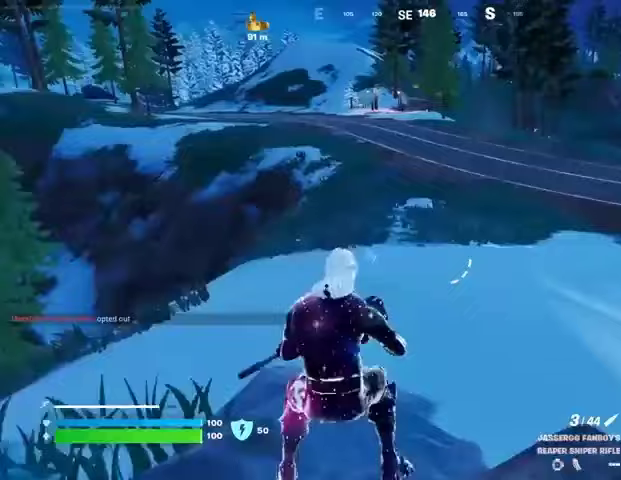
{"buttons": [], "left_stick": "up-right", "right_stick": "center", "events": []}
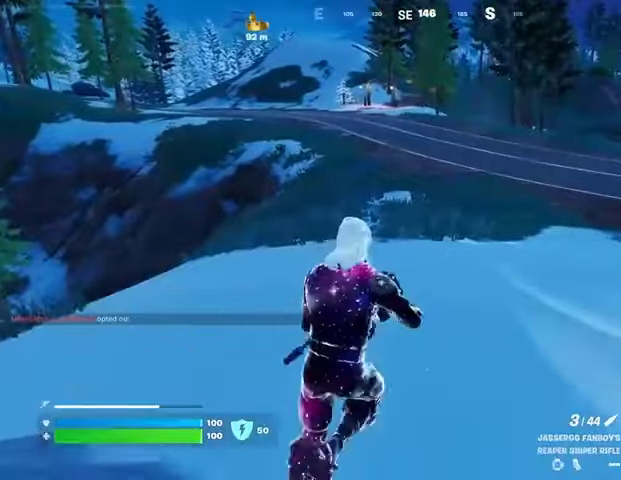
{"buttons": [], "left_stick": "up", "right_stick": "center", "events": [[233, "L3", "down"], [233, "right_stick", "up"], [300, "right_stick", "center"], [367, "CROSS", "down"], [400, "L3", "up"], [400, "left_stick", "up"], [433, "CROSS", "up"]]}
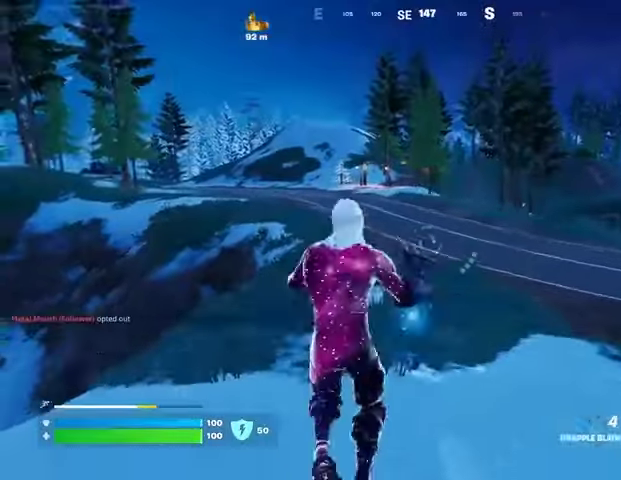
{"buttons": ["L2"], "left_stick": "up", "right_stick": "center", "events": [[500, "L2", "down"]]}
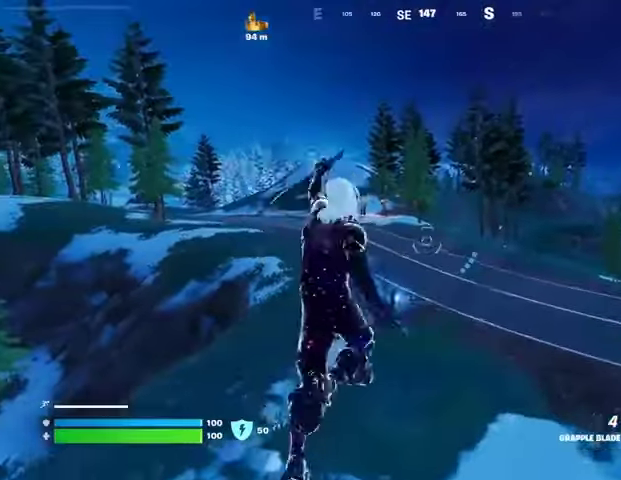
{"buttons": [], "left_stick": "up", "right_stick": "center", "events": [[100, "L2", "up"], [200, "right_stick", "right"], [433, "right_stick", "center"]]}
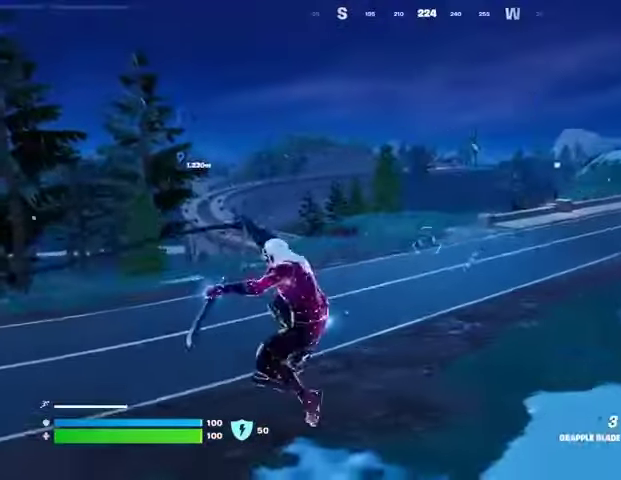
{"buttons": [], "left_stick": "up", "right_stick": "left", "events": [[333, "right_stick", "left"]]}
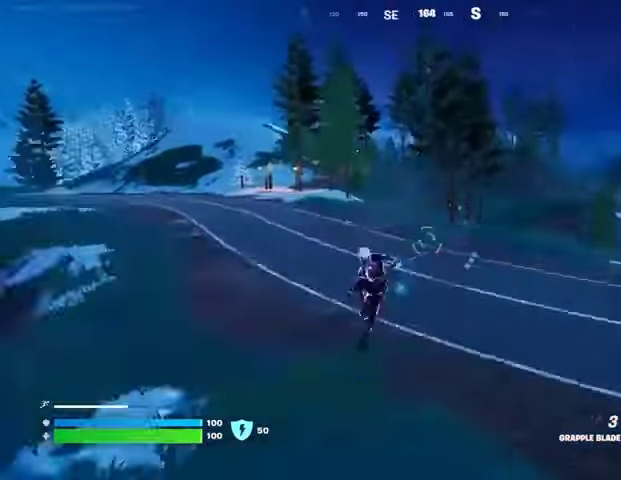
{"buttons": [], "left_stick": "up", "right_stick": "center", "events": [[67, "right_stick", "center"]]}